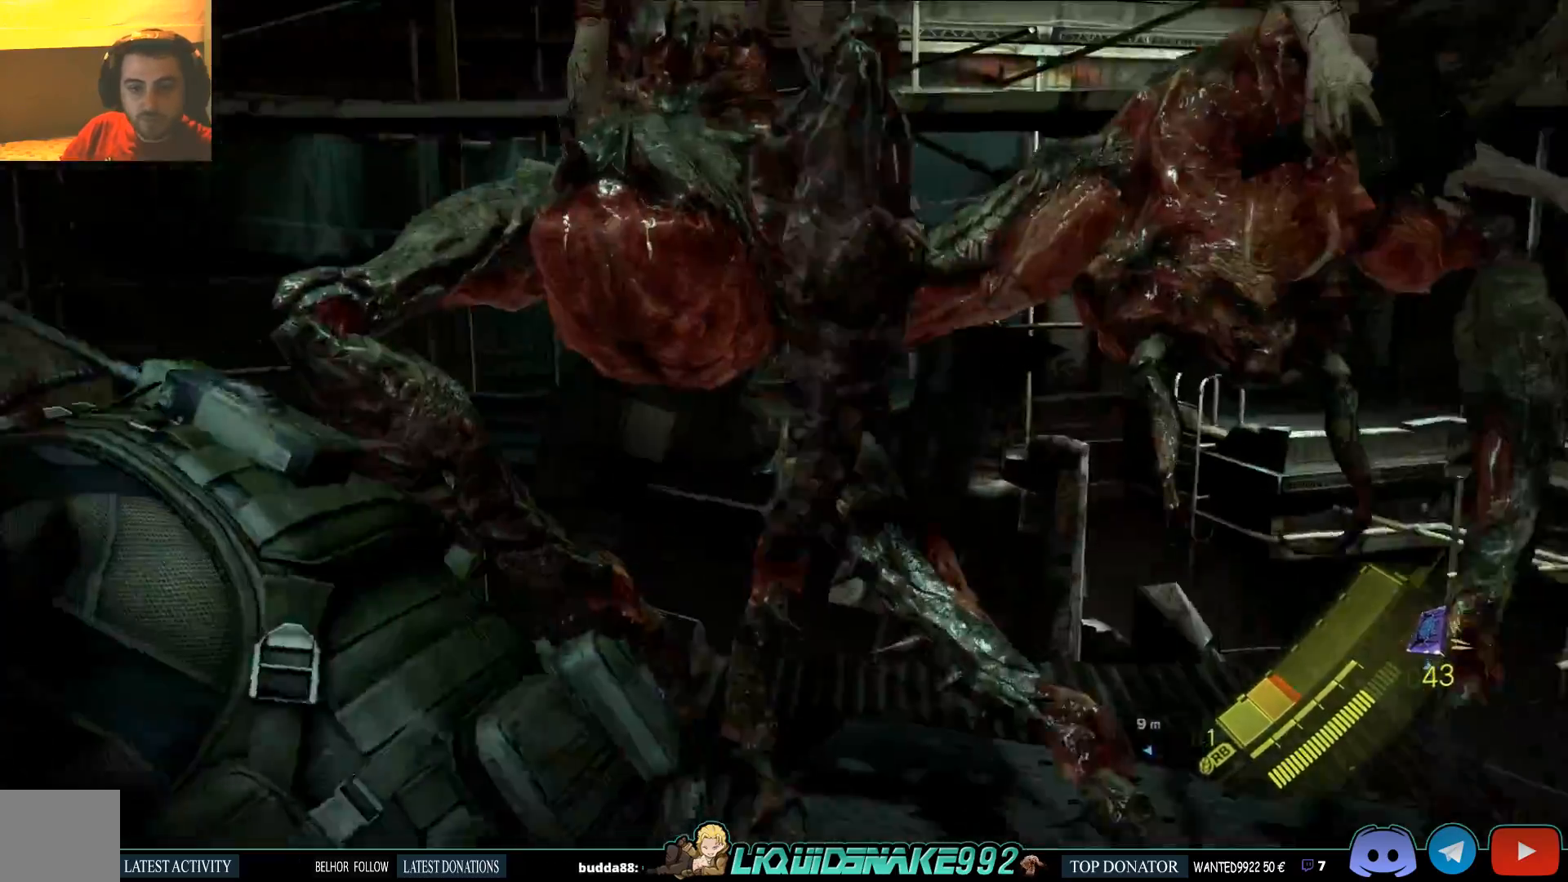
Gameplay with a controller (PlayStation layout); each line is a JSON object with the inputs held at the frame after it (dt_ms = milliseconds from this image to that frame). "events" lists button and stick changes between this image and that frame as [ms after this image, input, new state], when the widget could be followed in between.
{"dt_ms": 500, "buttons": ["R2"], "left_stick": "up", "right_stick": "right", "events": [[67, "R2", "down"], [200, "R2", "up"], [433, "R2", "down"], [500, "right_stick", "right"]]}
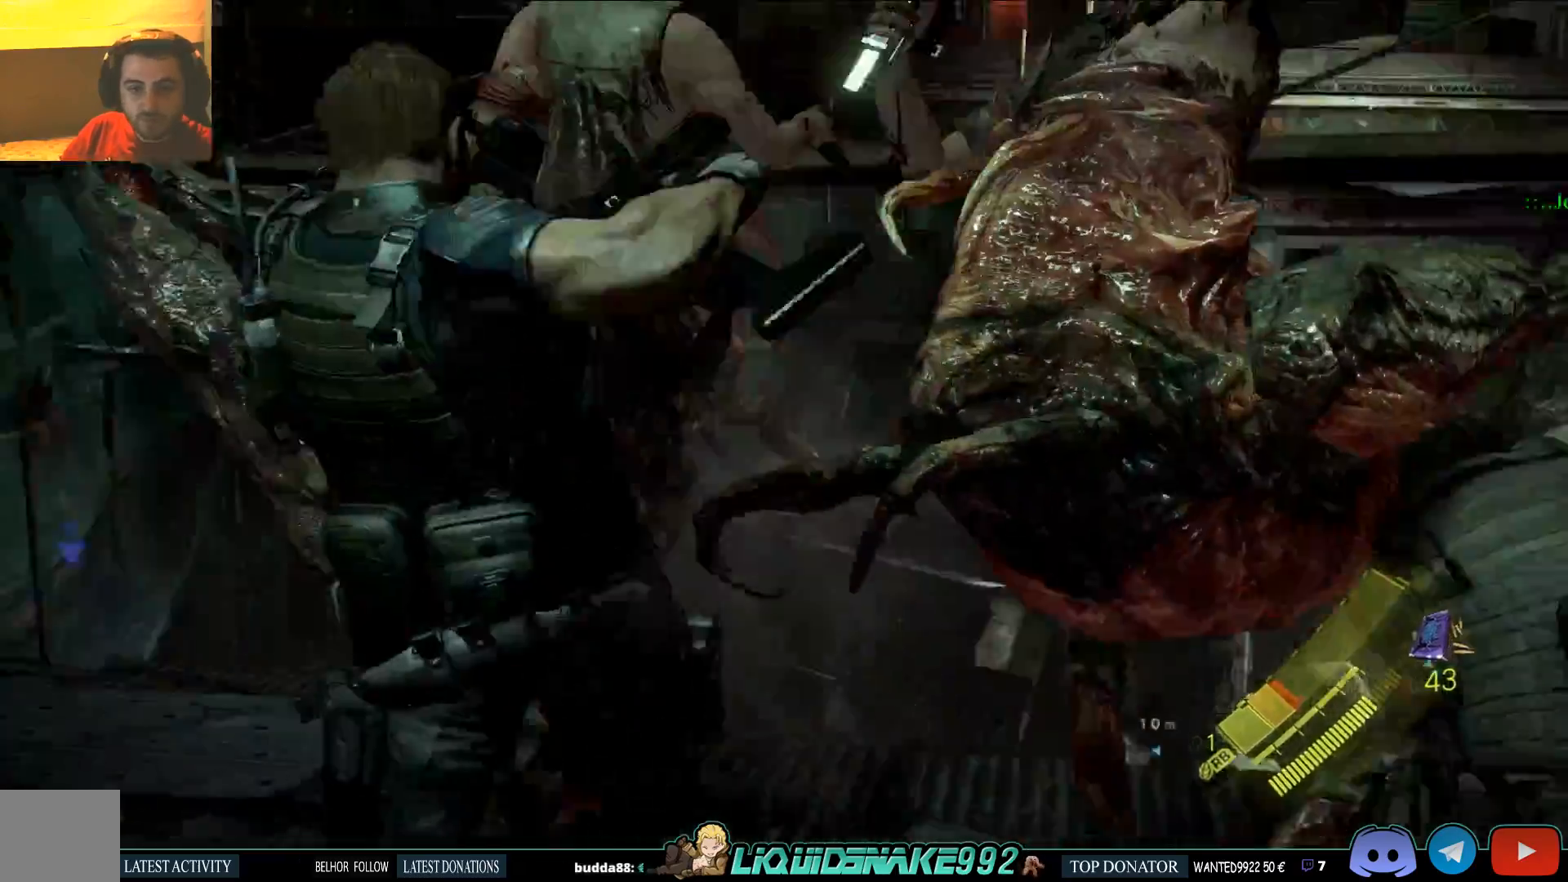
{"dt_ms": 500, "buttons": ["R2"], "left_stick": "up", "right_stick": "right", "events": [[50, "R2", "up"], [83, "R2", "down"], [200, "R2", "up"], [300, "R2", "down"]]}
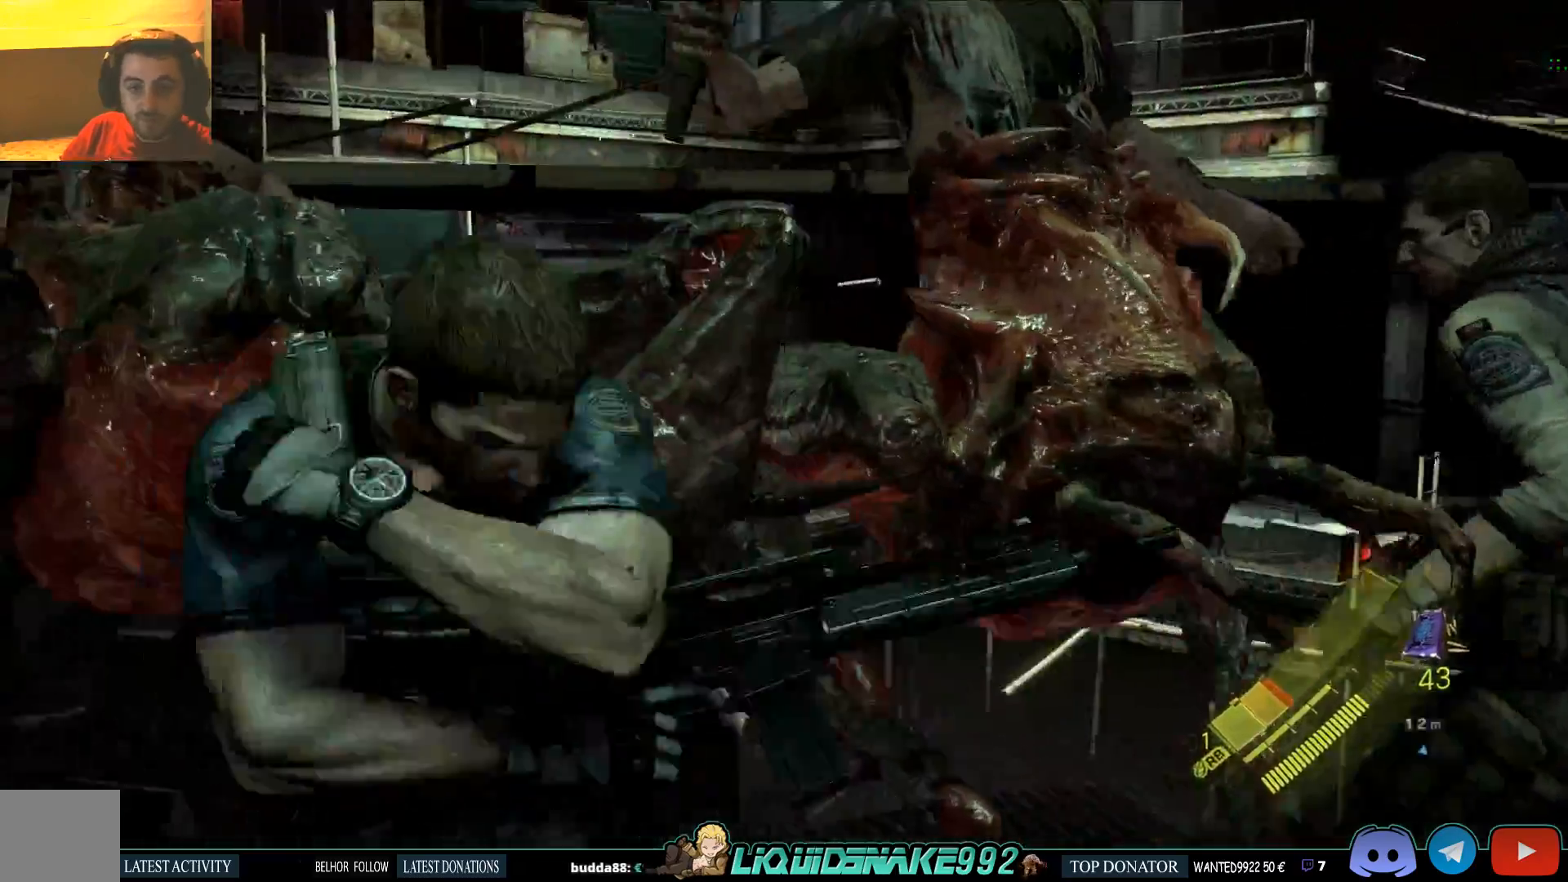
{"dt_ms": 500, "buttons": [], "left_stick": "up", "right_stick": "center", "events": [[33, "right_stick", "center"], [167, "R2", "up"], [250, "R2", "down"], [317, "R2", "up"], [400, "R2", "down"], [467, "R2", "up"]]}
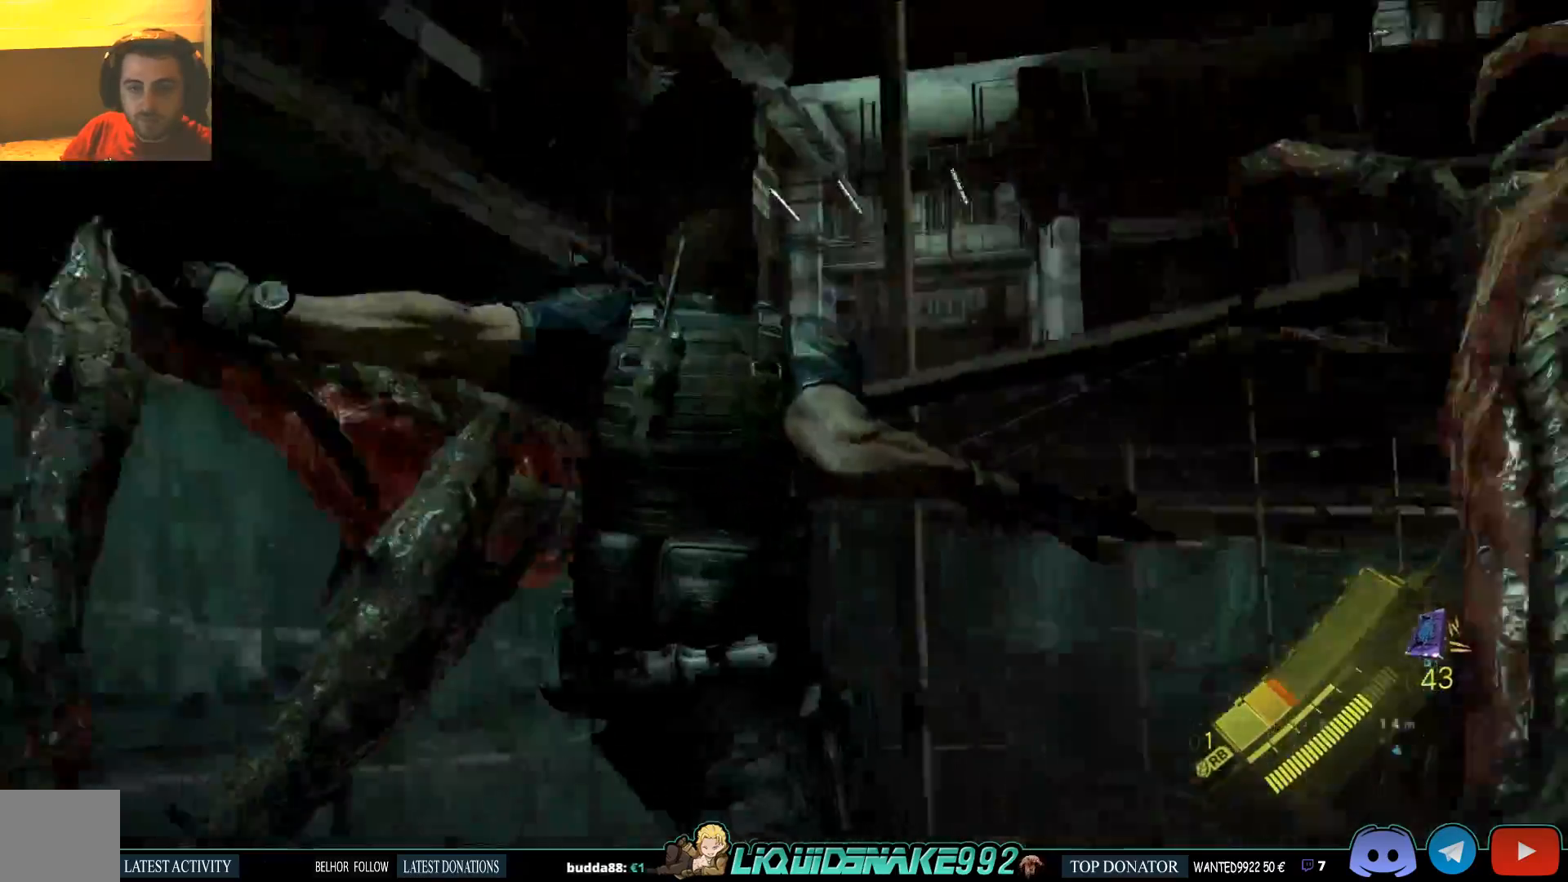
{"dt_ms": 500, "buttons": [], "left_stick": "up", "right_stick": "center", "events": [[17, "R2", "down"], [150, "R2", "up"]]}
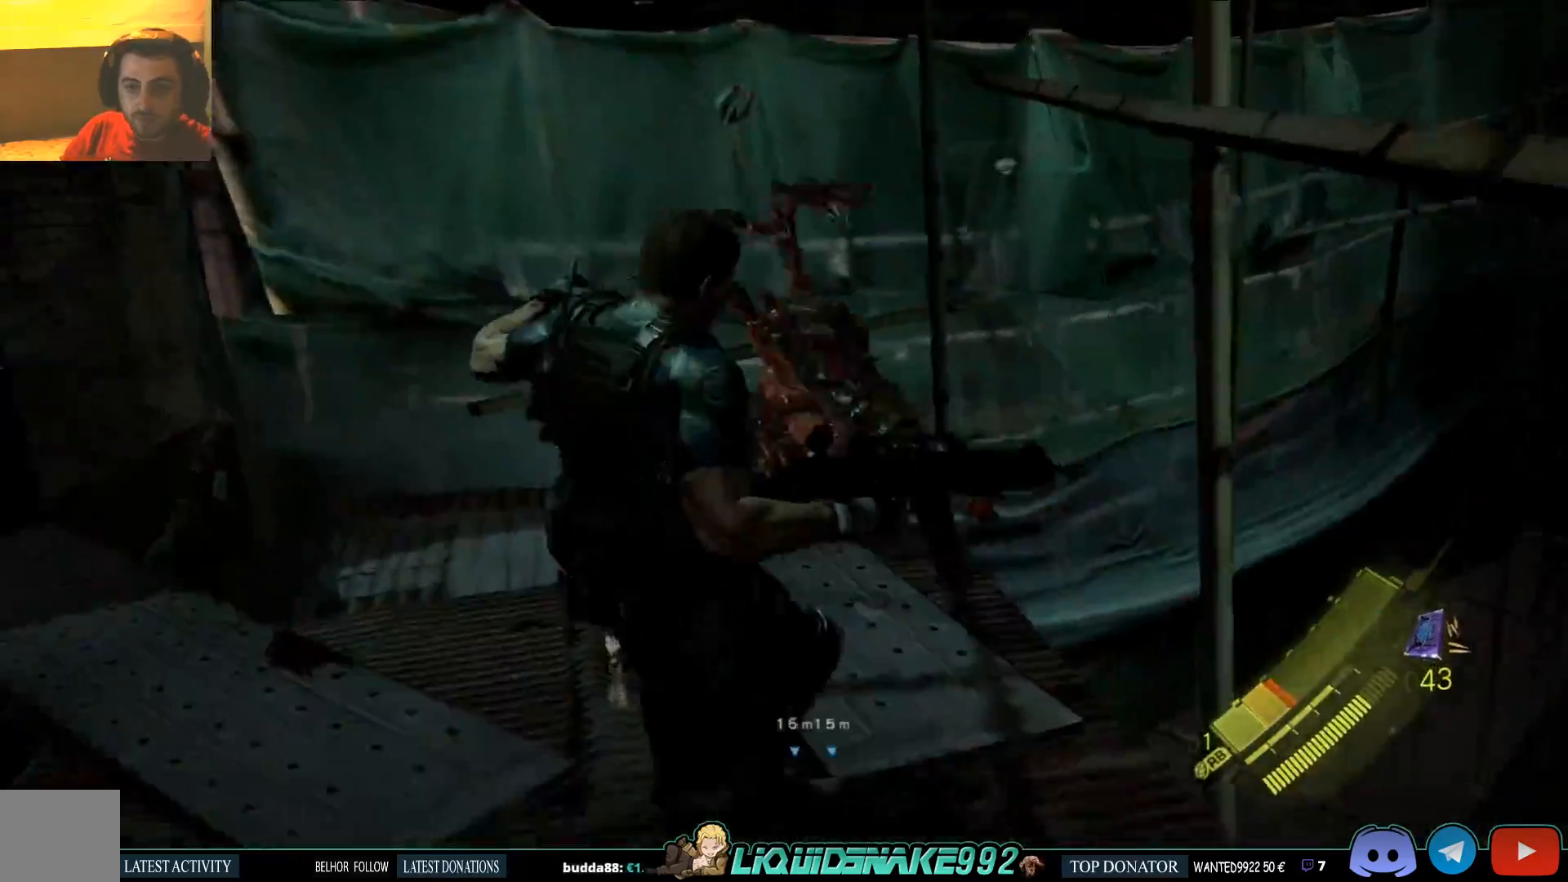
{"dt_ms": 500, "buttons": [], "left_stick": "up", "right_stick": "center", "events": []}
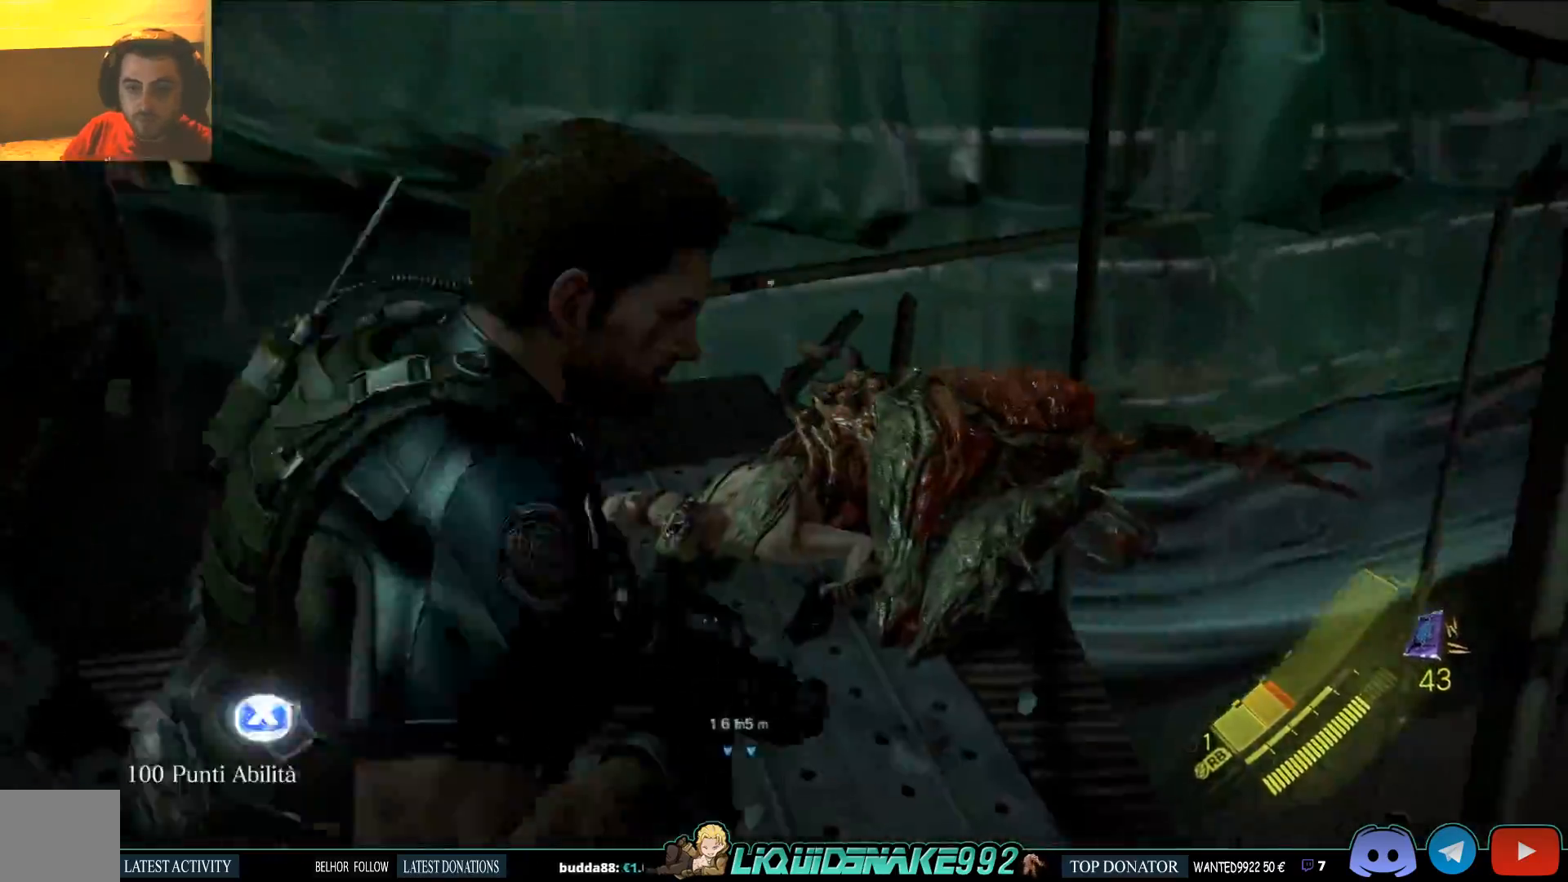
{"dt_ms": 1000, "buttons": [], "left_stick": "up", "right_stick": "down"}
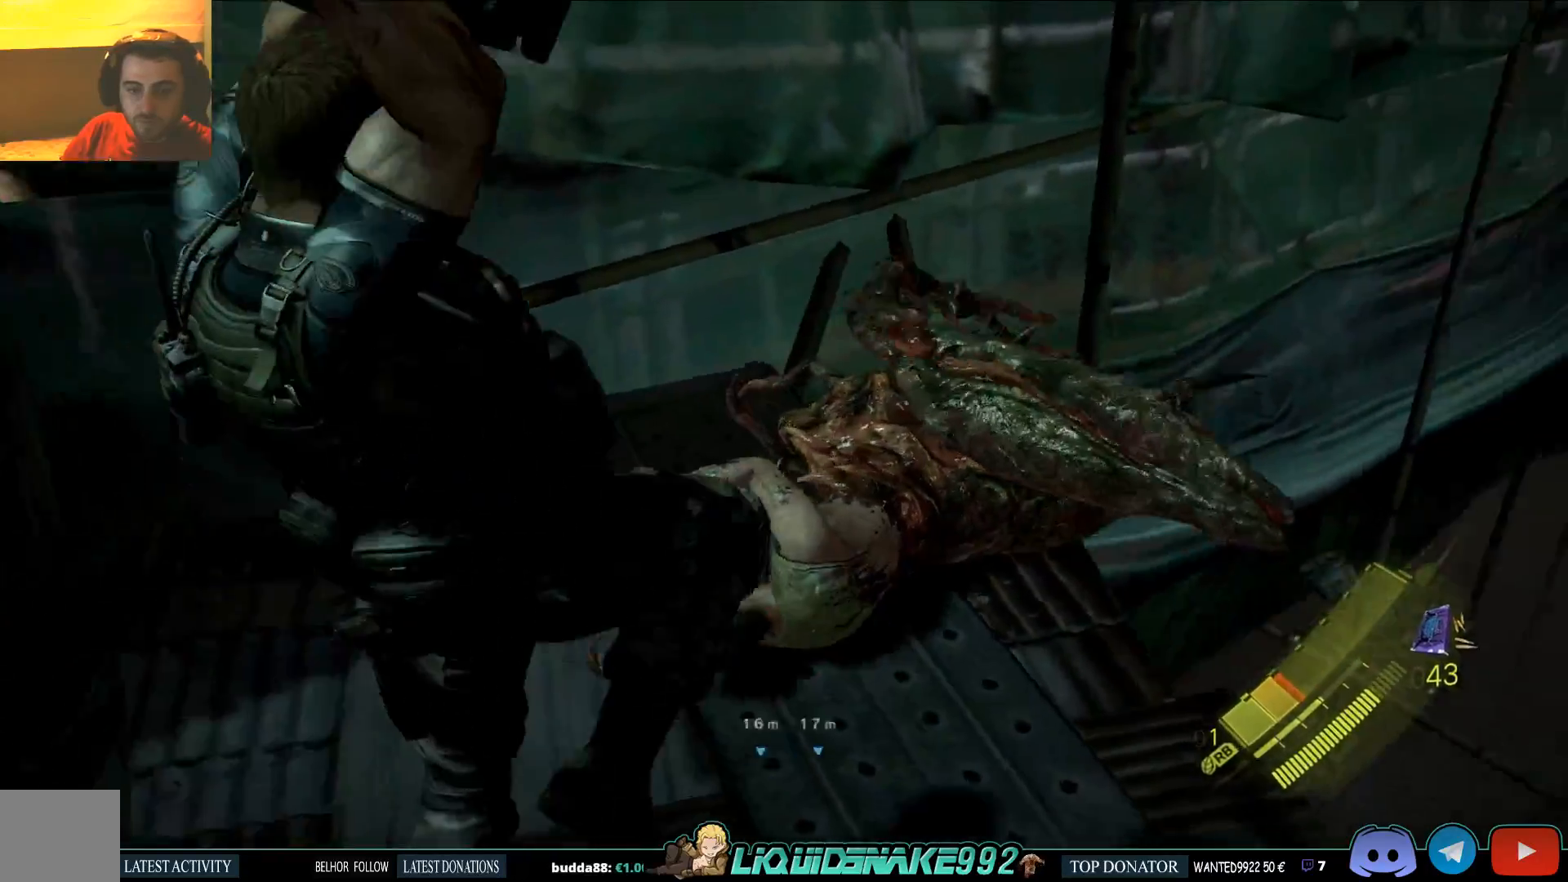
{"dt_ms": 500, "buttons": [], "left_stick": "up-right", "right_stick": "down", "events": [[500, "left_stick", "up-right"]]}
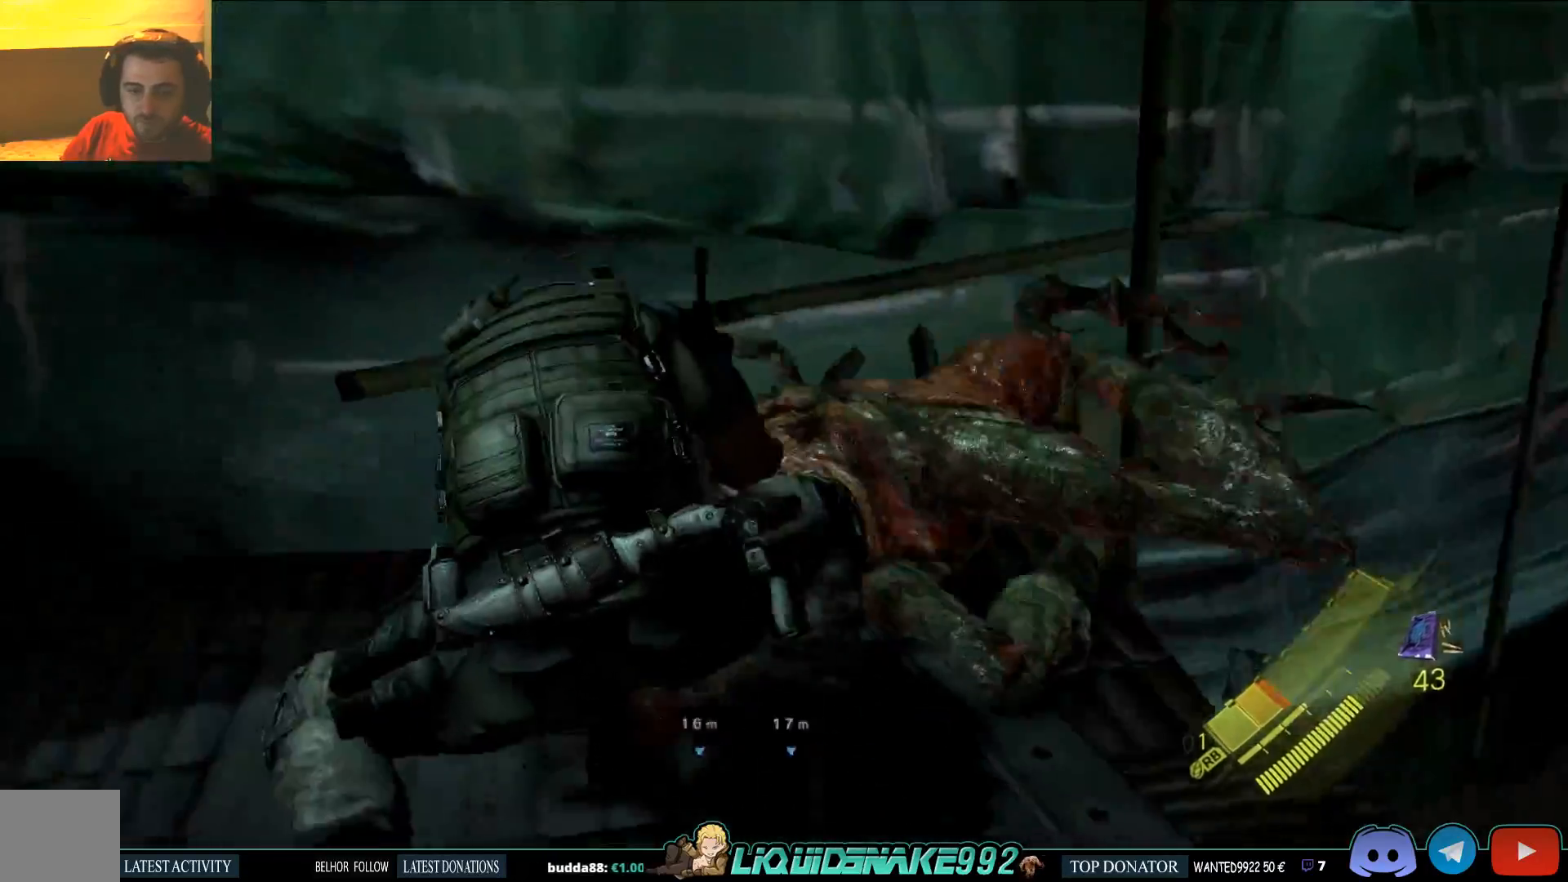
{"dt_ms": 500, "buttons": [], "left_stick": "center", "right_stick": "left", "events": [[433, "left_stick", "center"], [467, "right_stick", "left"]]}
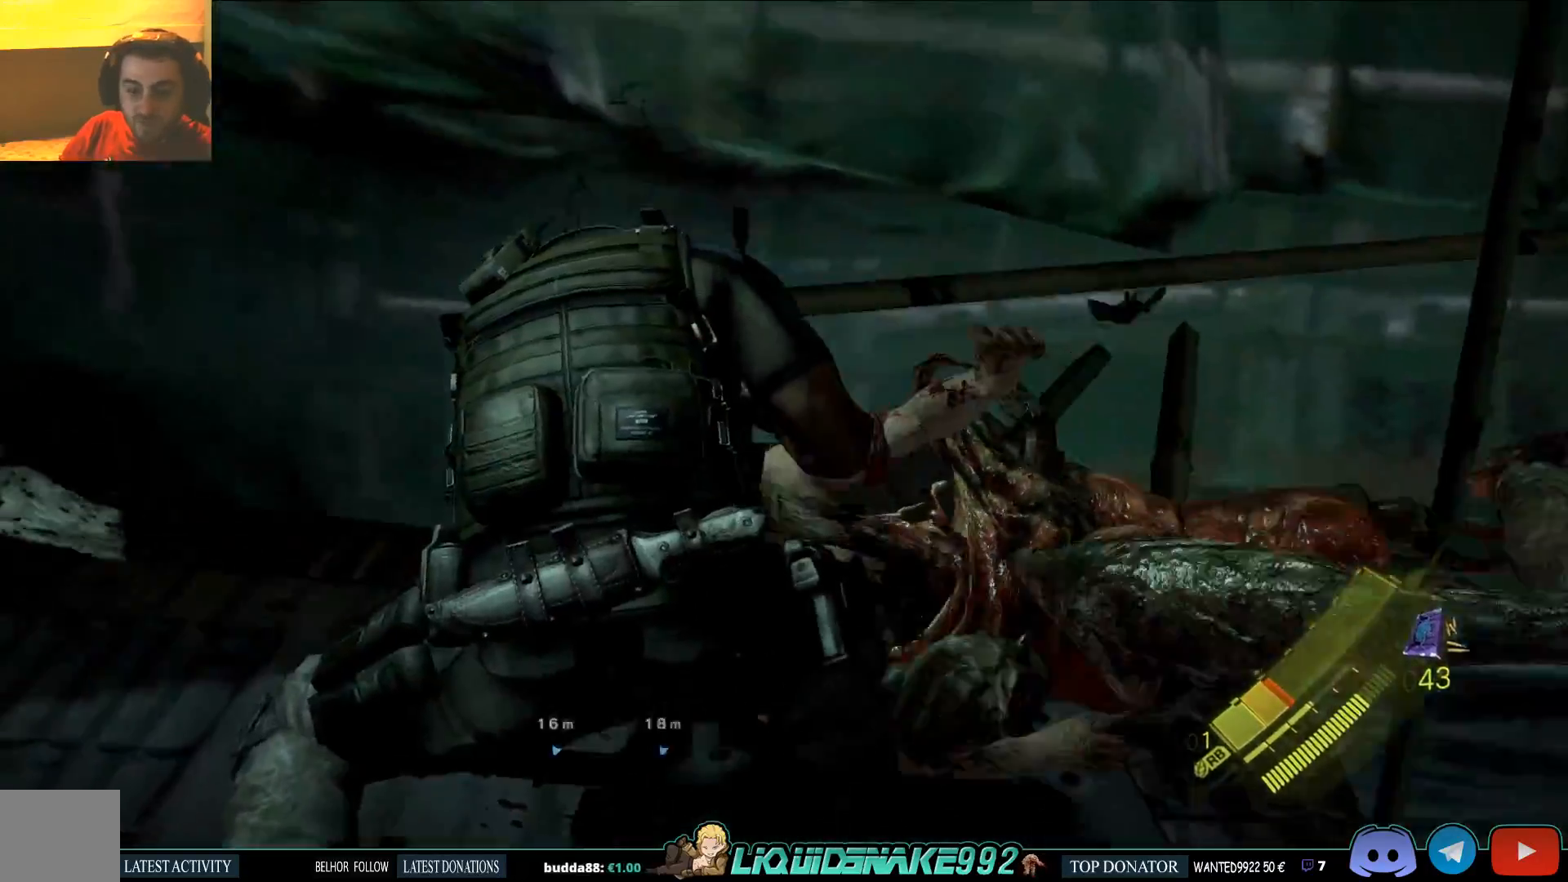
{"dt_ms": 500, "buttons": [], "left_stick": "left", "right_stick": "left", "events": [[233, "left_stick", "left"]]}
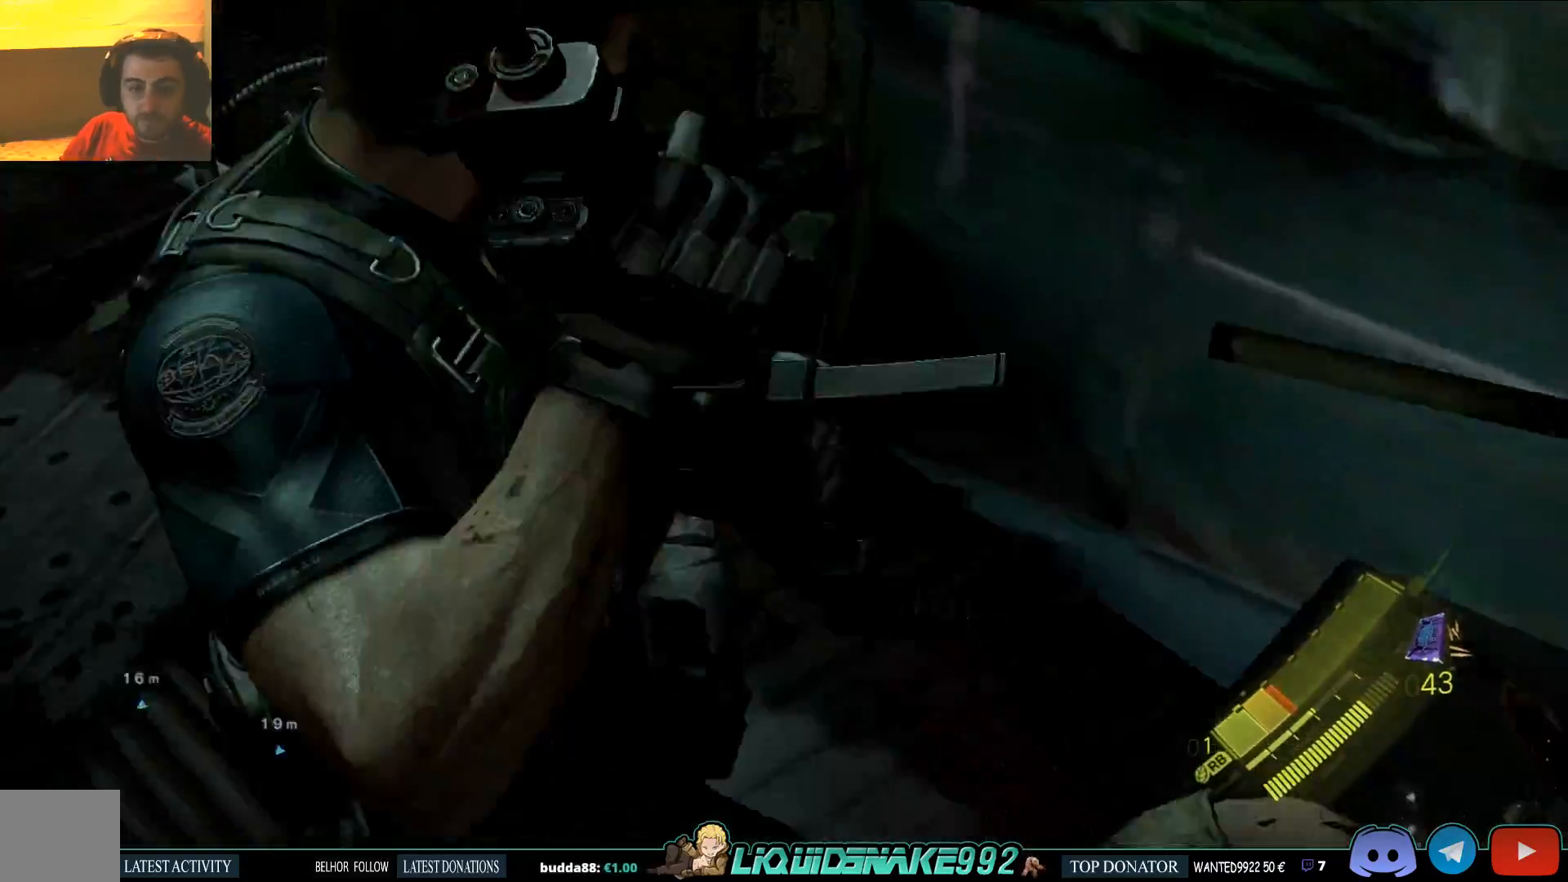
{"dt_ms": 500, "buttons": [], "left_stick": "up-right", "right_stick": "center", "events": [[50, "left_stick", "up"], [150, "SQUARE", "down"], [267, "SQUARE", "up"], [283, "right_stick", "center"], [383, "SQUARE", "down"], [450, "left_stick", "up-right"], [500, "SQUARE", "up"]]}
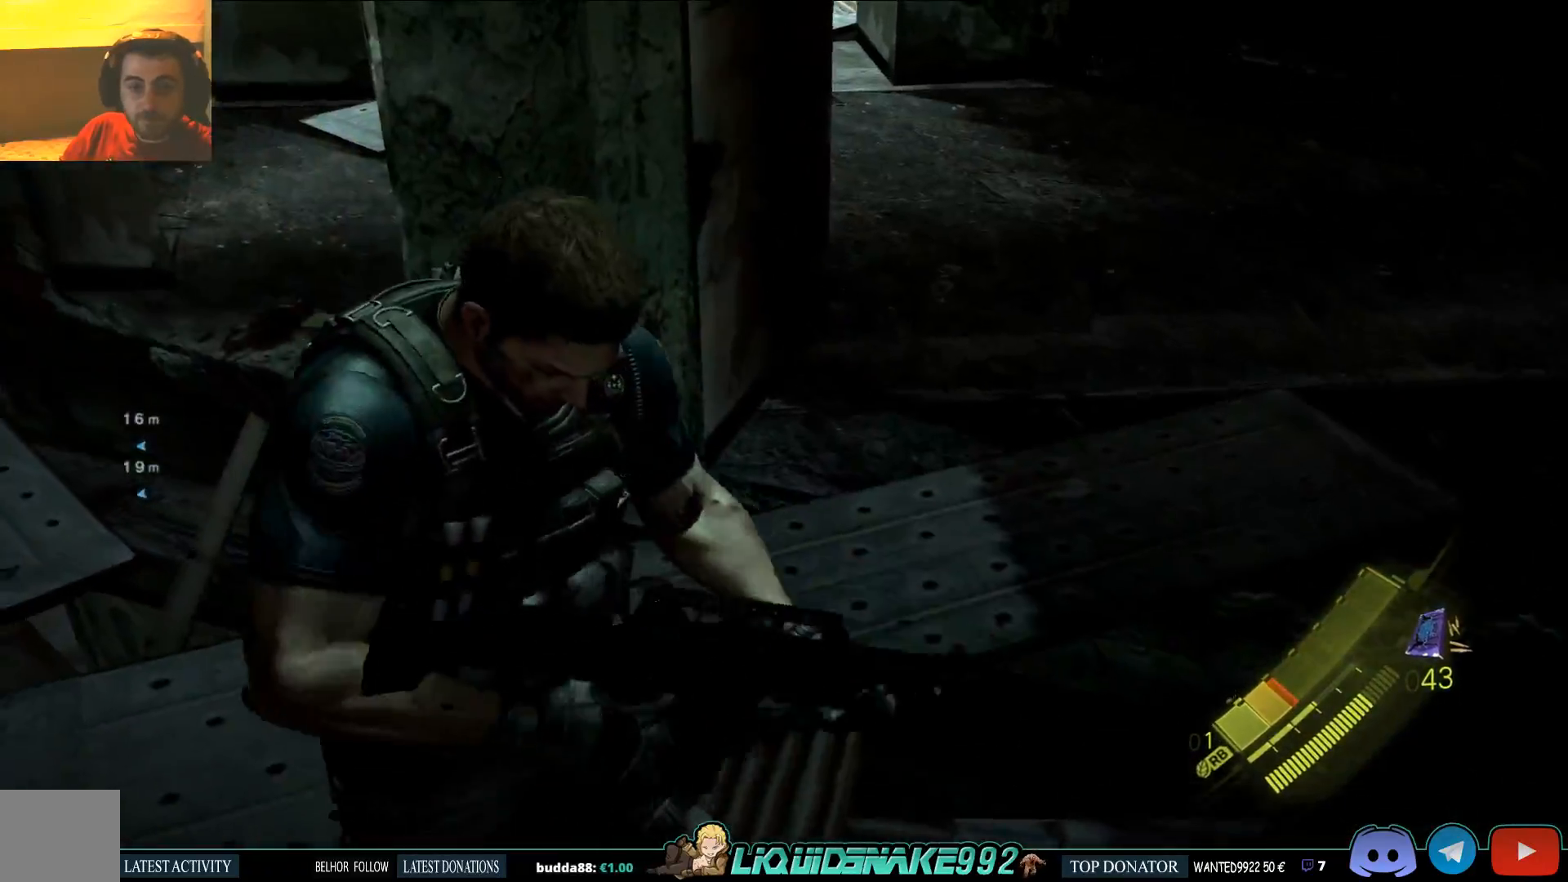
{"dt_ms": 500, "buttons": ["SQUARE"], "left_stick": "up-right", "right_stick": "left", "events": [[83, "right_stick", "left"], [117, "SQUARE", "down"], [217, "SQUARE", "up"], [333, "SQUARE", "down"], [417, "SQUARE", "up"], [500, "SQUARE", "down"]]}
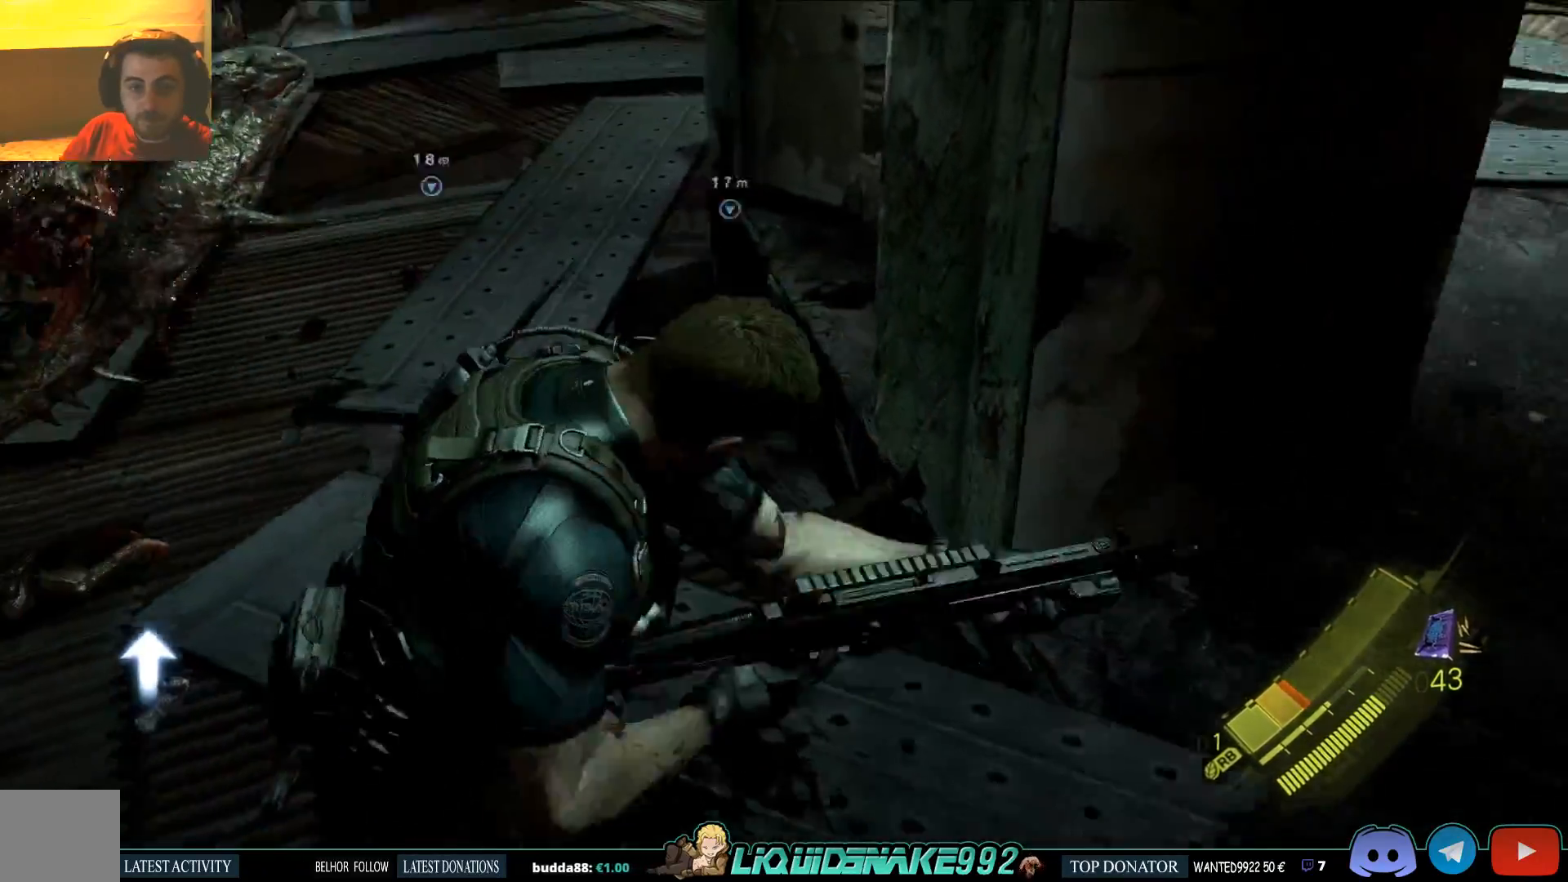
{"dt_ms": 500, "buttons": ["SQUARE"], "left_stick": "up-right", "right_stick": "up-left"}